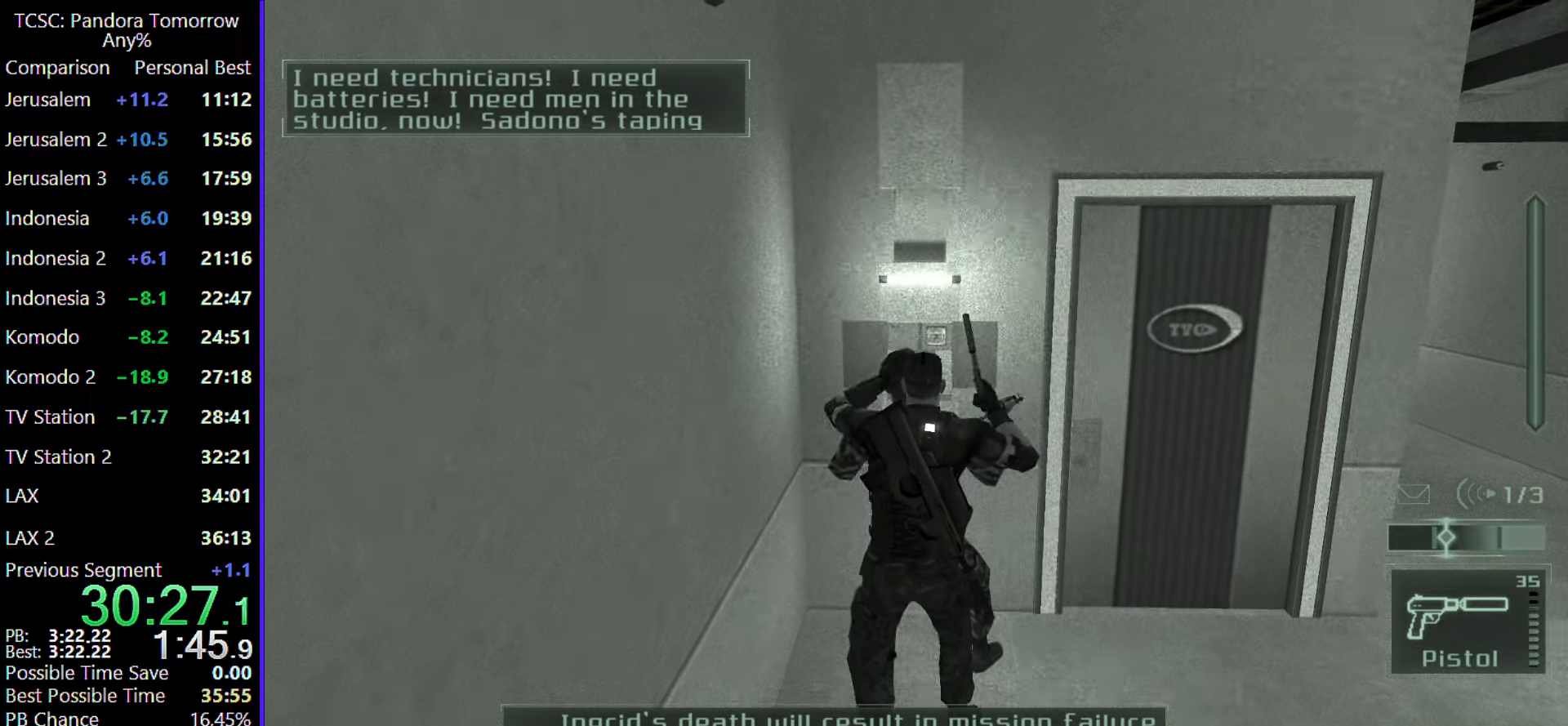
Gameplay with keyboard and mouse; each line is a JSON object with the keys and mouse buttons held at the frame after it. "events" lists presses ("down") and releases ("up") of "1", "2", "3", "4", "5", "a", "alt", "c", "caps_lock", "ctrl", "d", "e", "f", "g", "q", "r", "s", "shift", "space", "t", "tab", "v", "w", "x", "z", "mouse_left", "mouse_wheel" and "mouse_right" between this image and that frame as [ms after this image, input, new state], when the widget could be followed in between. "mouse_left", "mouse_wheel", "mouse_right" = the "left", "wheel", "right" buttons of the "mouse" list. No other keys are recorded. "wheel" means that the mouse wheel is clicked or scrolled. Not read: mouse_move.
{"keys": ["w"], "mouse": ["wheel"], "events": [[350, "mouse_wheel", "down"], [350, "w", "down"]]}
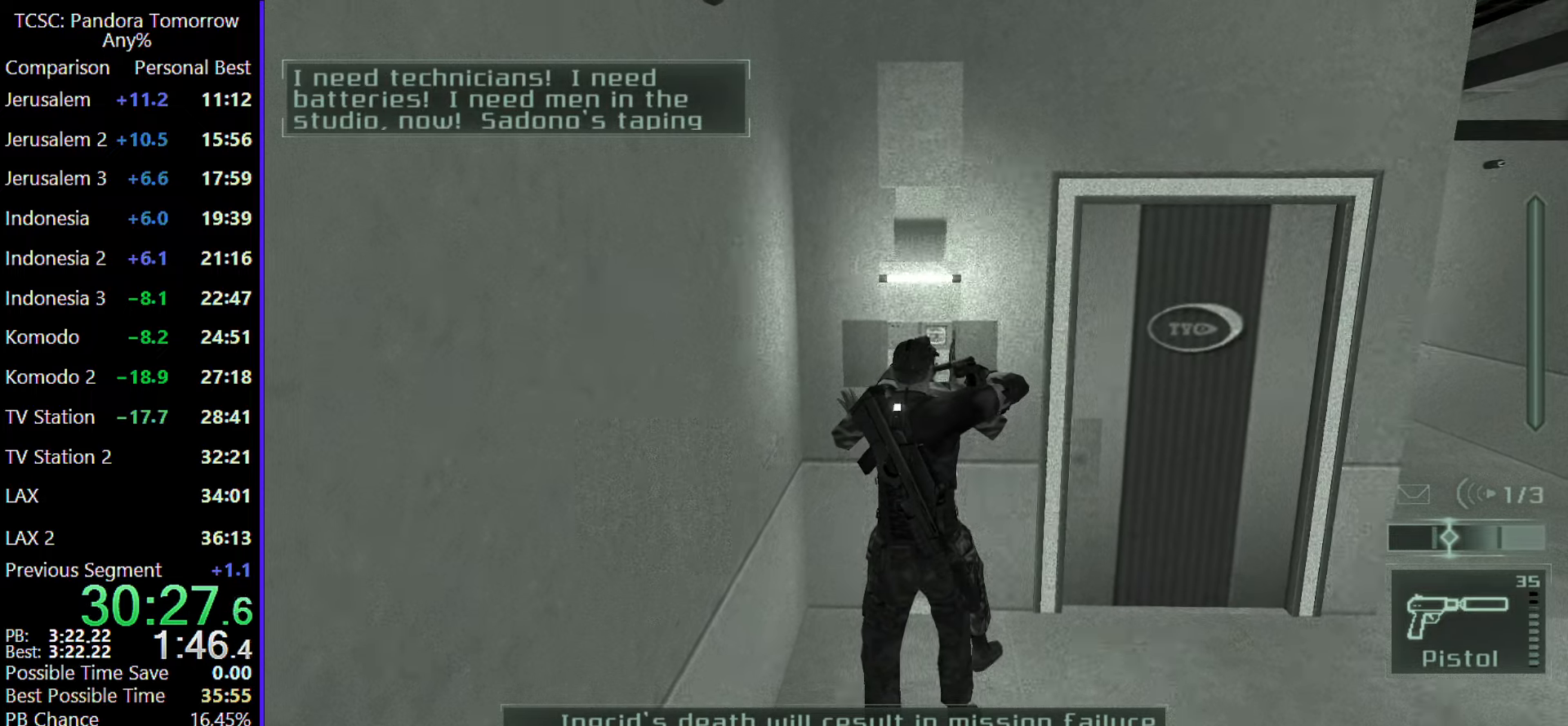
{"keys": ["w"], "mouse": ["wheel"], "events": [[33, "mouse_wheel", "up"], [133, "mouse_wheel", "down"], [317, "mouse_wheel", "up"], [450, "mouse_wheel", "down"]]}
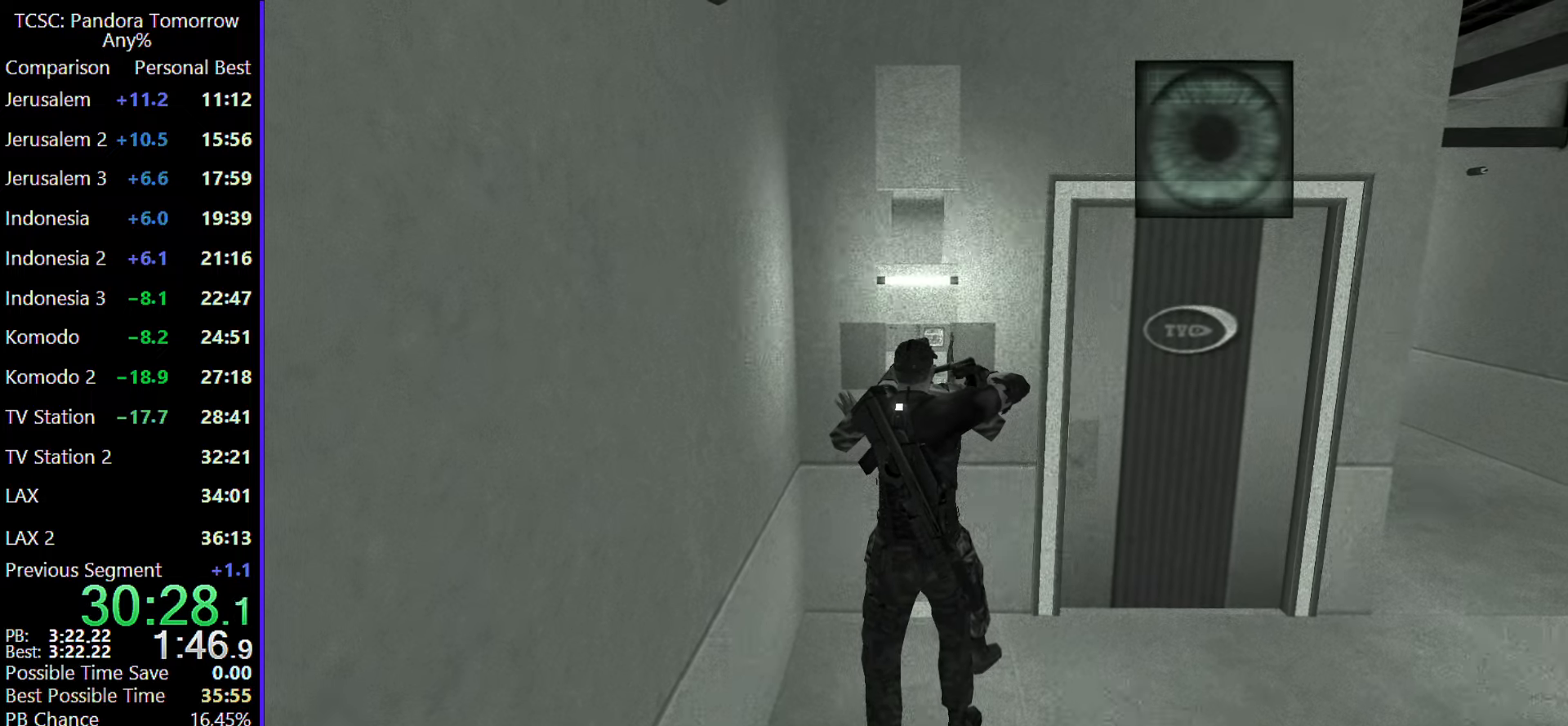
{"keys": ["w"], "mouse": ["wheel"], "events": [[50, "mouse_wheel", "up"], [233, "mouse_wheel", "down"], [333, "mouse_wheel", "up"], [467, "mouse_wheel", "down"]]}
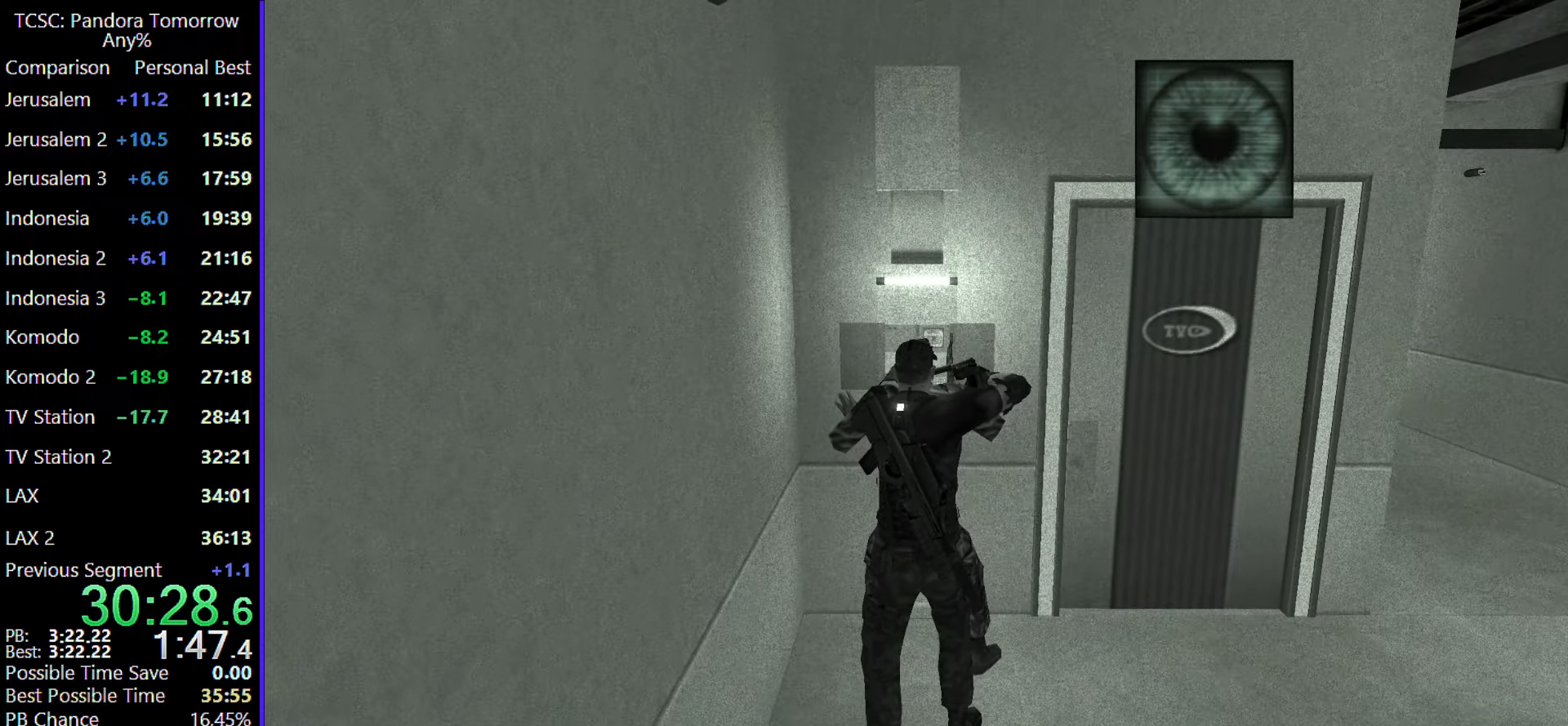
{"keys": ["w"], "mouse": [], "events": [[17, "w", "up"], [100, "mouse_wheel", "up"], [250, "mouse_wheel", "down"], [250, "w", "down"], [400, "mouse_wheel", "up"]]}
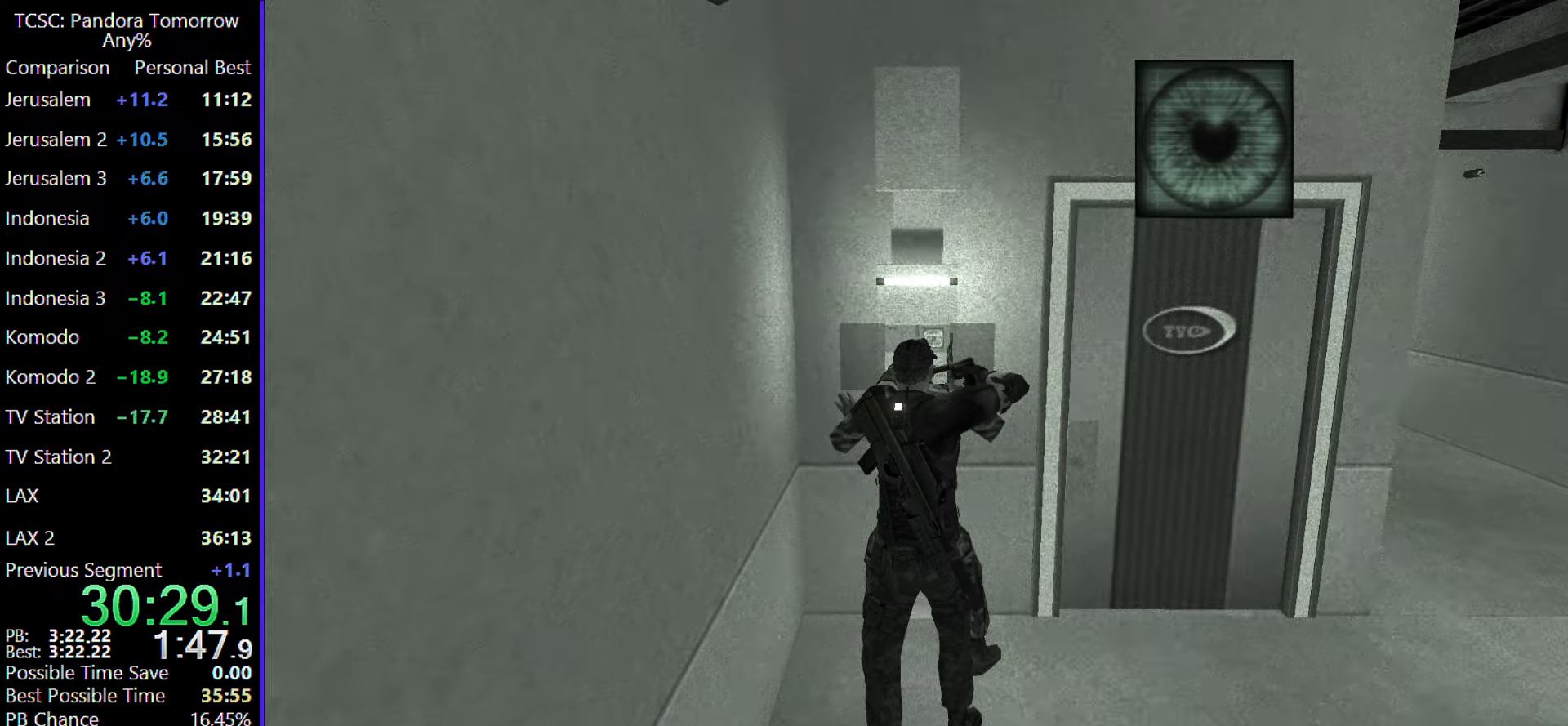
{"keys": ["w"], "mouse": [], "events": [[33, "mouse_wheel", "down"], [133, "mouse_wheel", "up"], [350, "mouse_wheel", "down"], [500, "mouse_wheel", "up"]]}
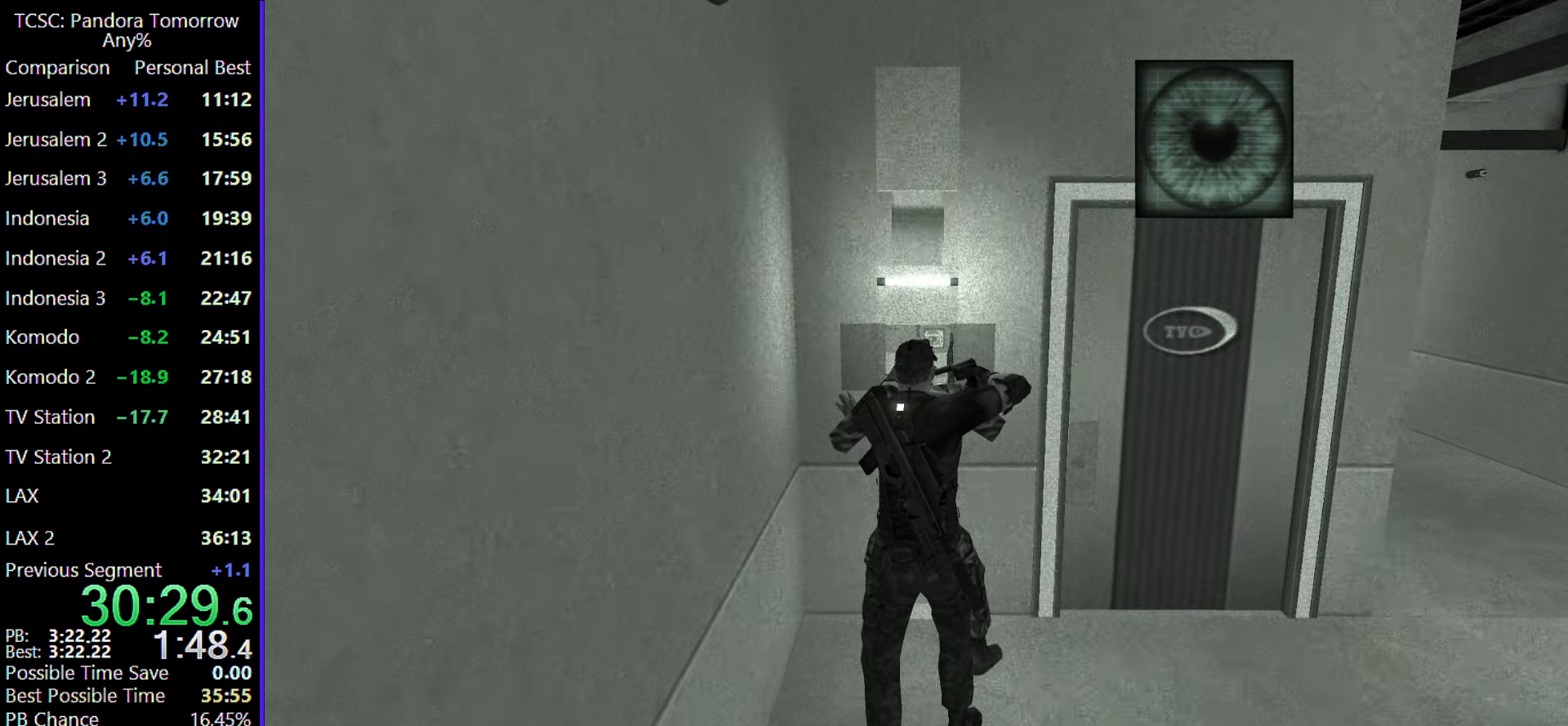
{"keys": ["w"], "mouse": ["wheel"], "events": [[200, "mouse_wheel", "down"], [333, "mouse_wheel", "up"], [467, "mouse_wheel", "down"]]}
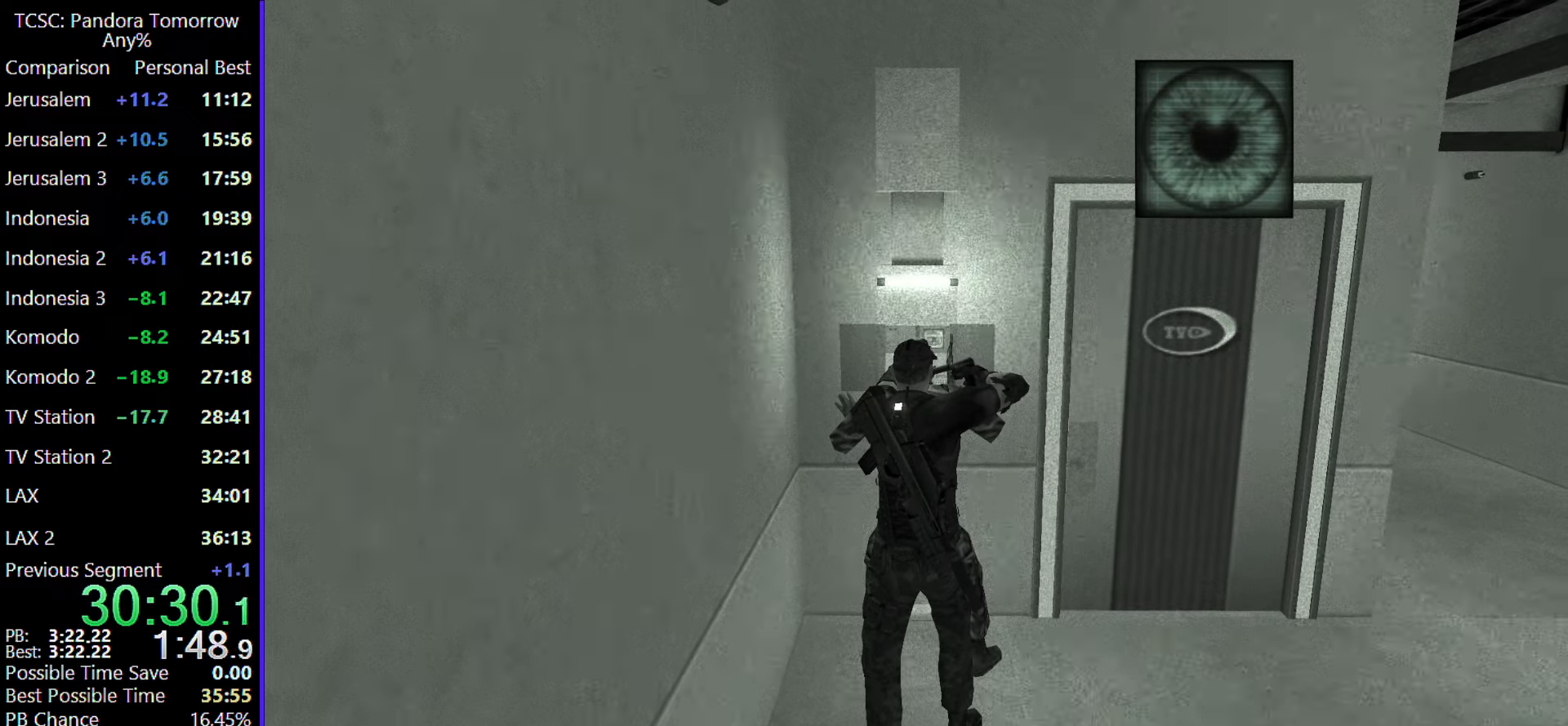
{"keys": ["w"], "mouse": ["wheel"], "events": [[117, "mouse_wheel", "up"], [400, "mouse_wheel", "down"]]}
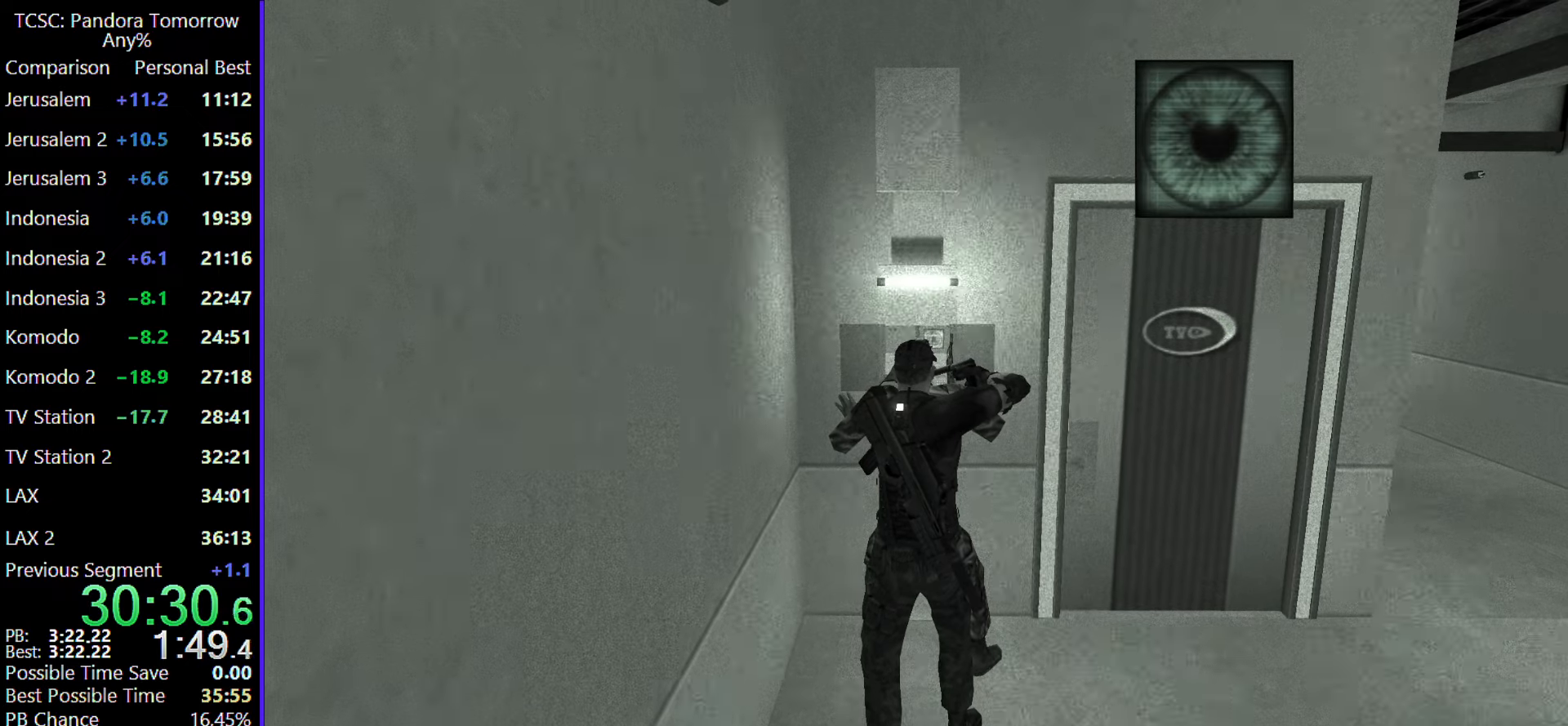
{"keys": ["w"], "mouse": ["left"], "events": [[33, "mouse_wheel", "up"], [217, "mouse_wheel", "down"], [367, "mouse_wheel", "up"], [450, "mouse_left", "down"]]}
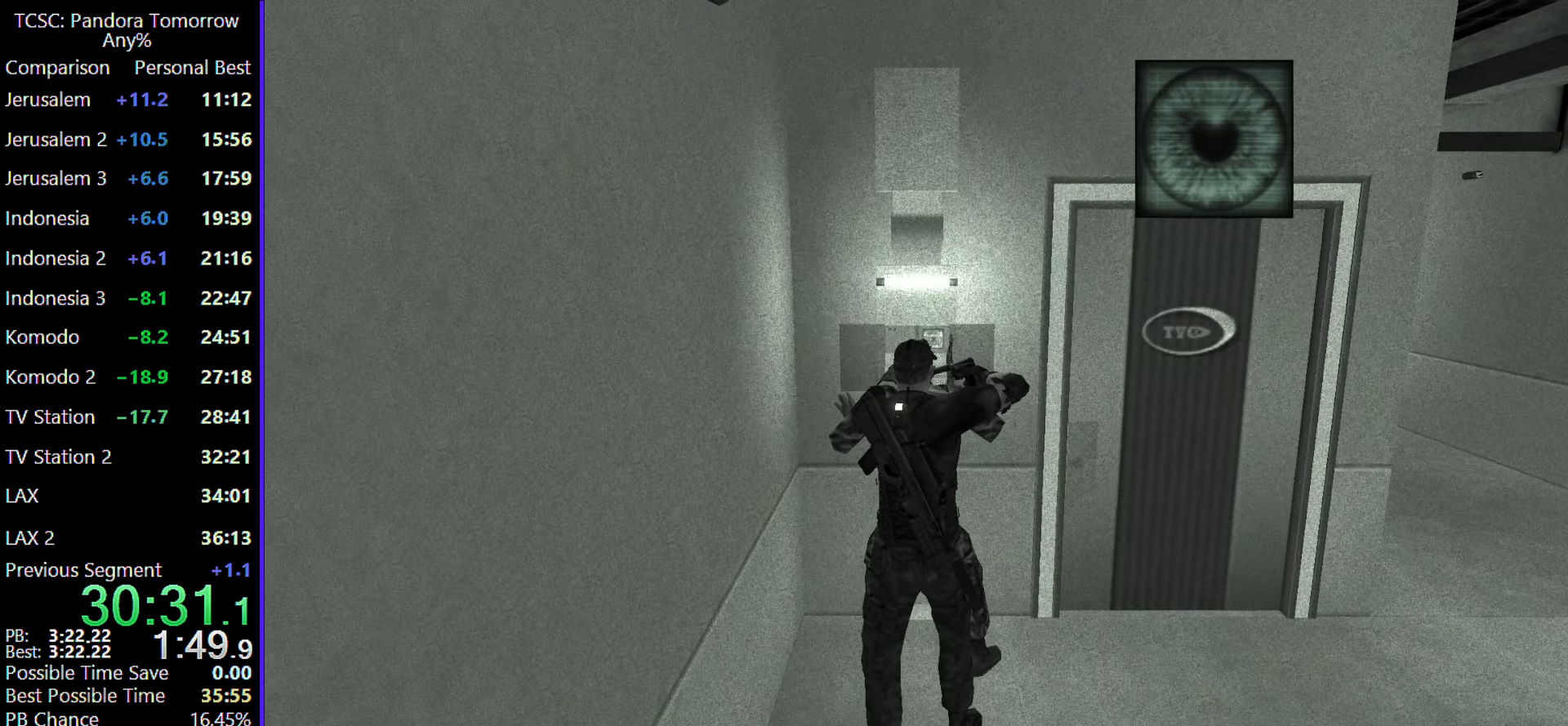
{"keys": ["w"], "mouse": [], "events": [[50, "mouse_left", "up"], [50, "w", "up"], [133, "mouse_left", "down"], [283, "mouse_left", "up"], [283, "w", "down"], [333, "mouse_left", "down"], [467, "mouse_left", "up"]]}
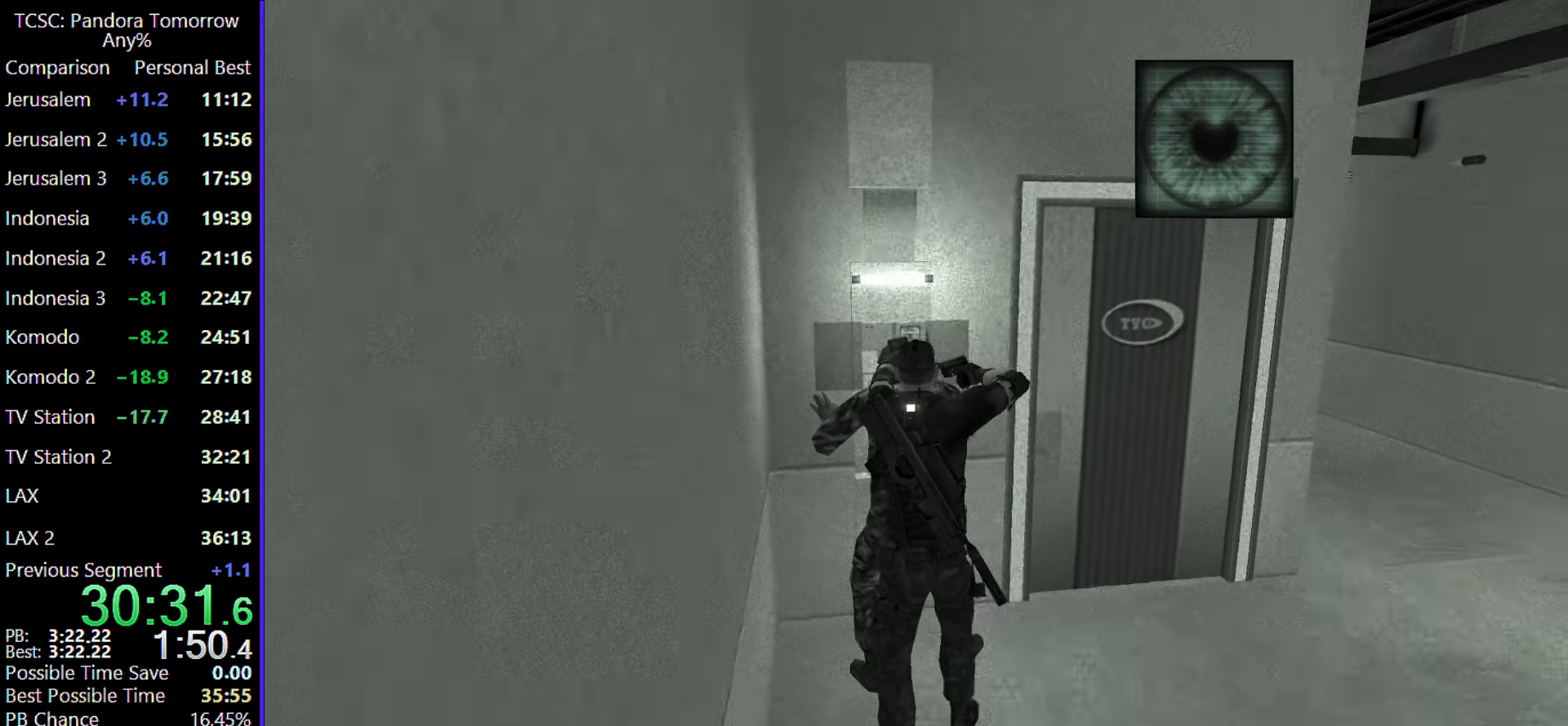
{"keys": ["w"], "mouse": [], "events": [[17, "mouse_left", "down"], [117, "mouse_left", "up"], [200, "mouse_left", "down"], [300, "mouse_left", "up"], [383, "mouse_left", "down"], [483, "mouse_left", "up"]]}
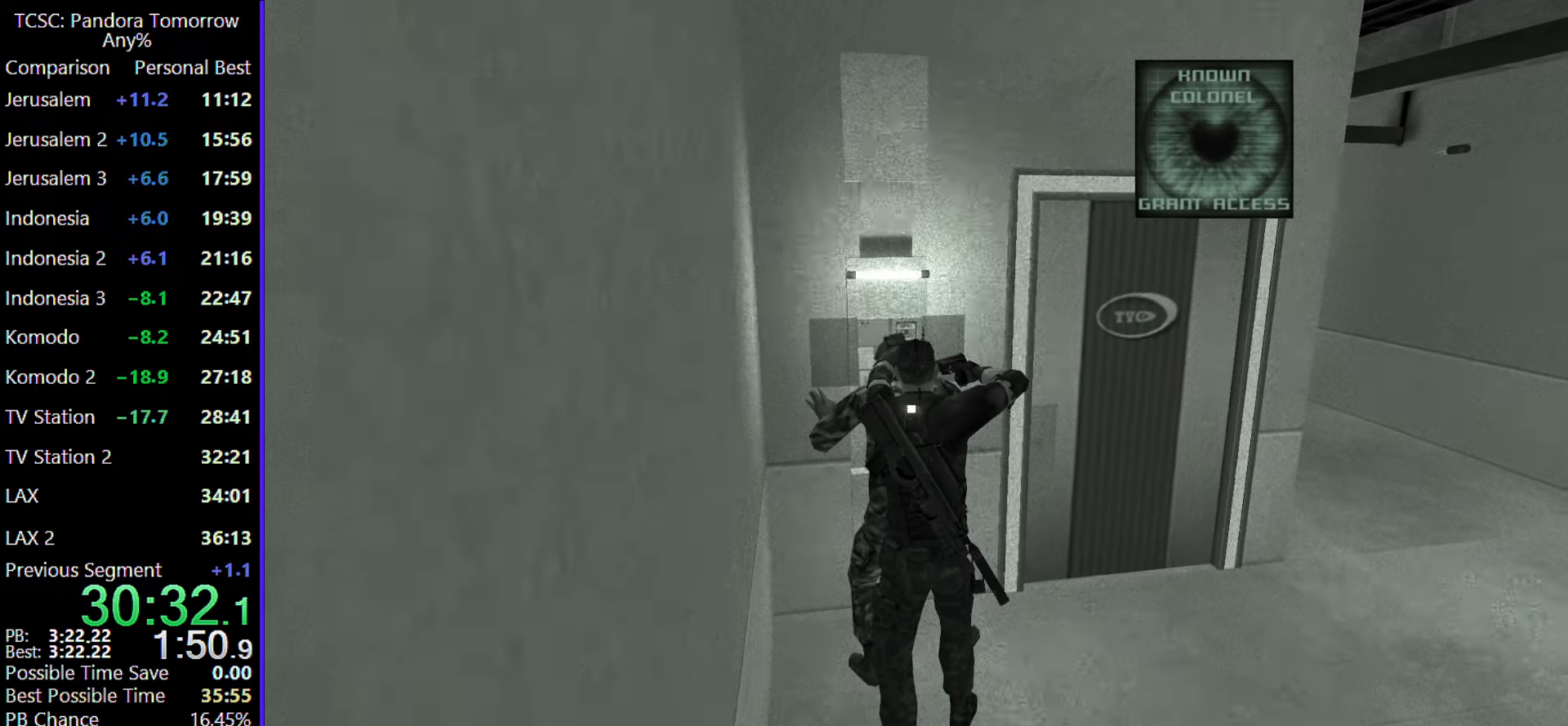
{"keys": ["w"], "mouse": ["left"], "events": [[83, "mouse_left", "down"], [167, "mouse_left", "up"], [167, "w", "up"], [217, "mouse_left", "down"], [367, "mouse_left", "up"], [367, "w", "down"], [450, "mouse_left", "down"]]}
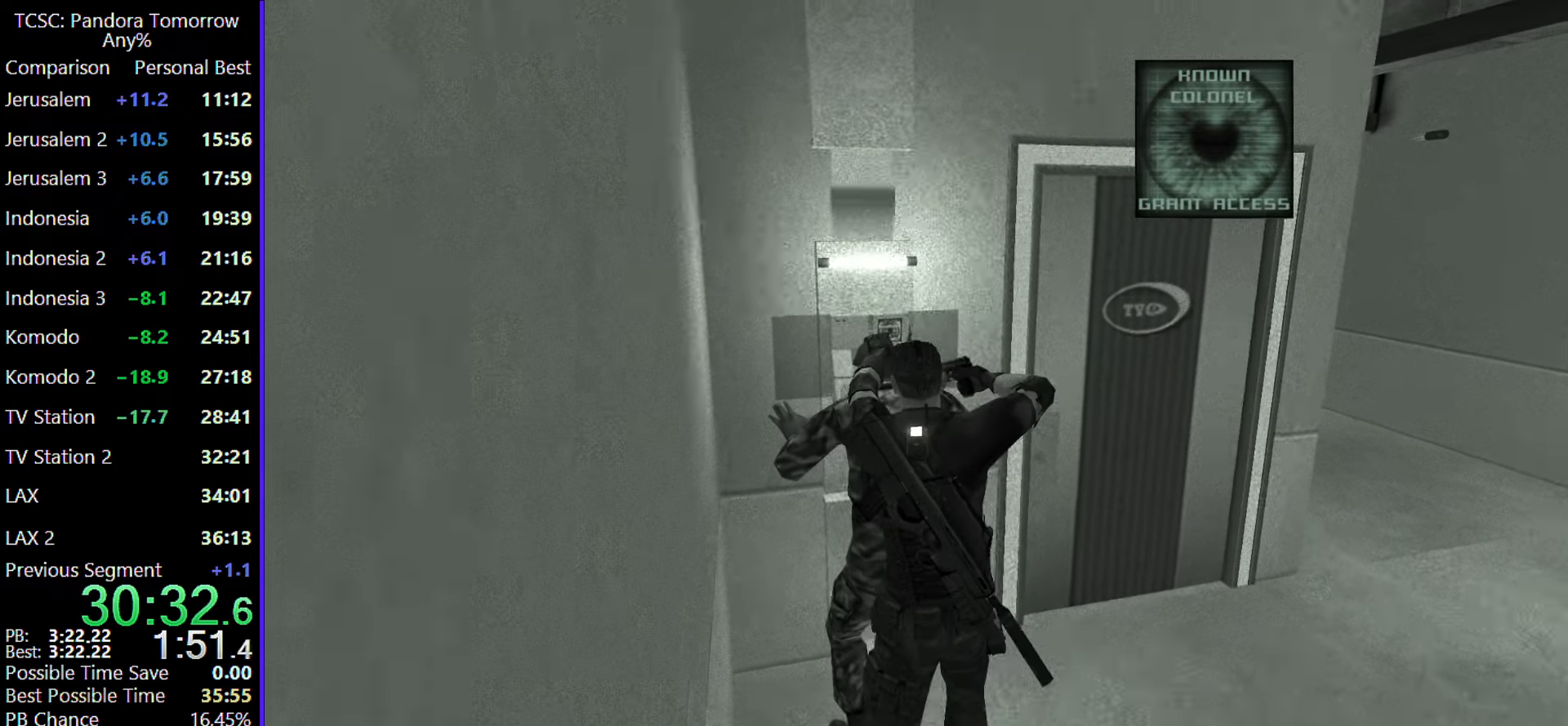
{"keys": ["w"], "mouse": ["left"], "events": [[50, "mouse_left", "up"], [83, "mouse_left", "down"], [233, "mouse_left", "up"], [283, "mouse_left", "down"], [417, "mouse_left", "up"], [467, "mouse_left", "down"]]}
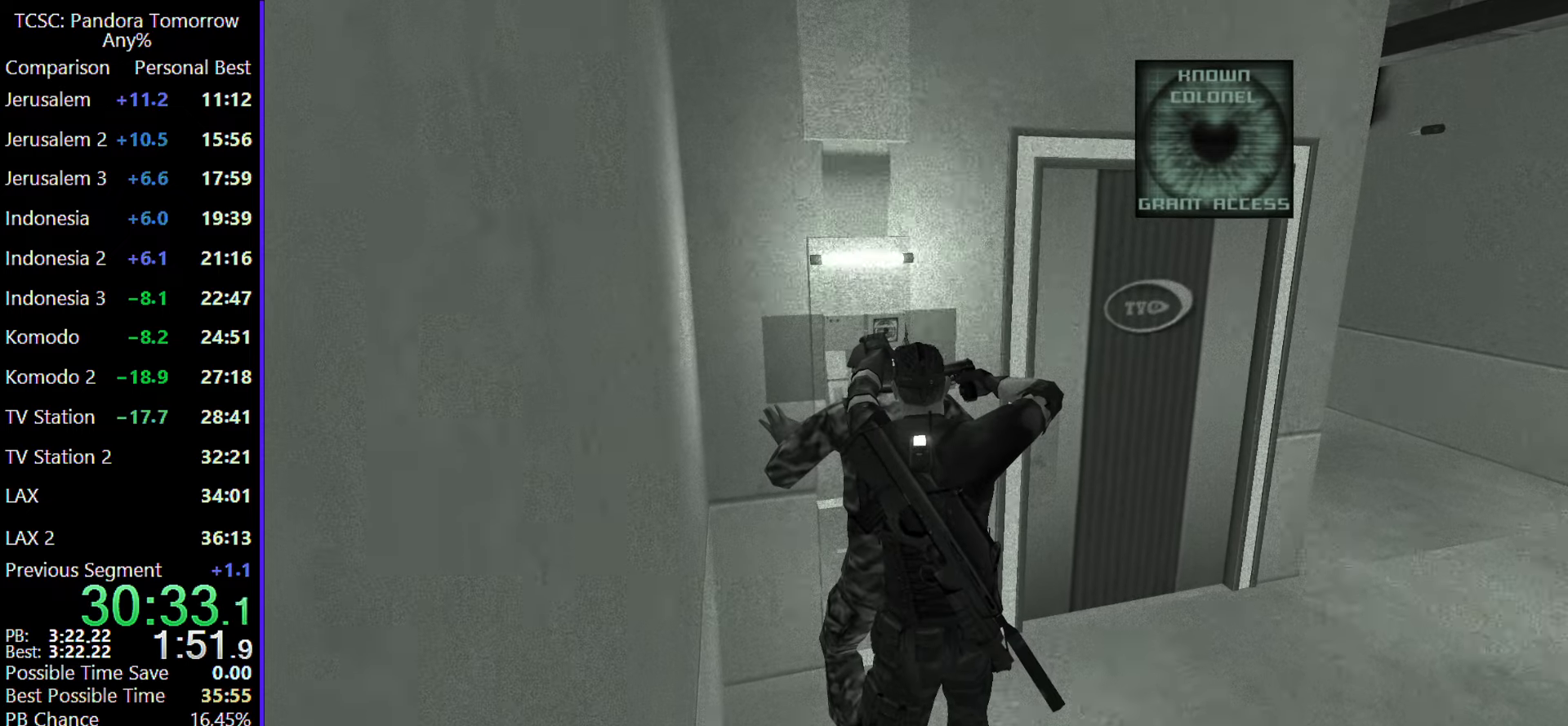
{"keys": ["w"], "mouse": [], "events": [[67, "mouse_left", "up"], [150, "mouse_left", "down"], [250, "mouse_left", "up"], [350, "mouse_left", "down"], [433, "mouse_left", "up"]]}
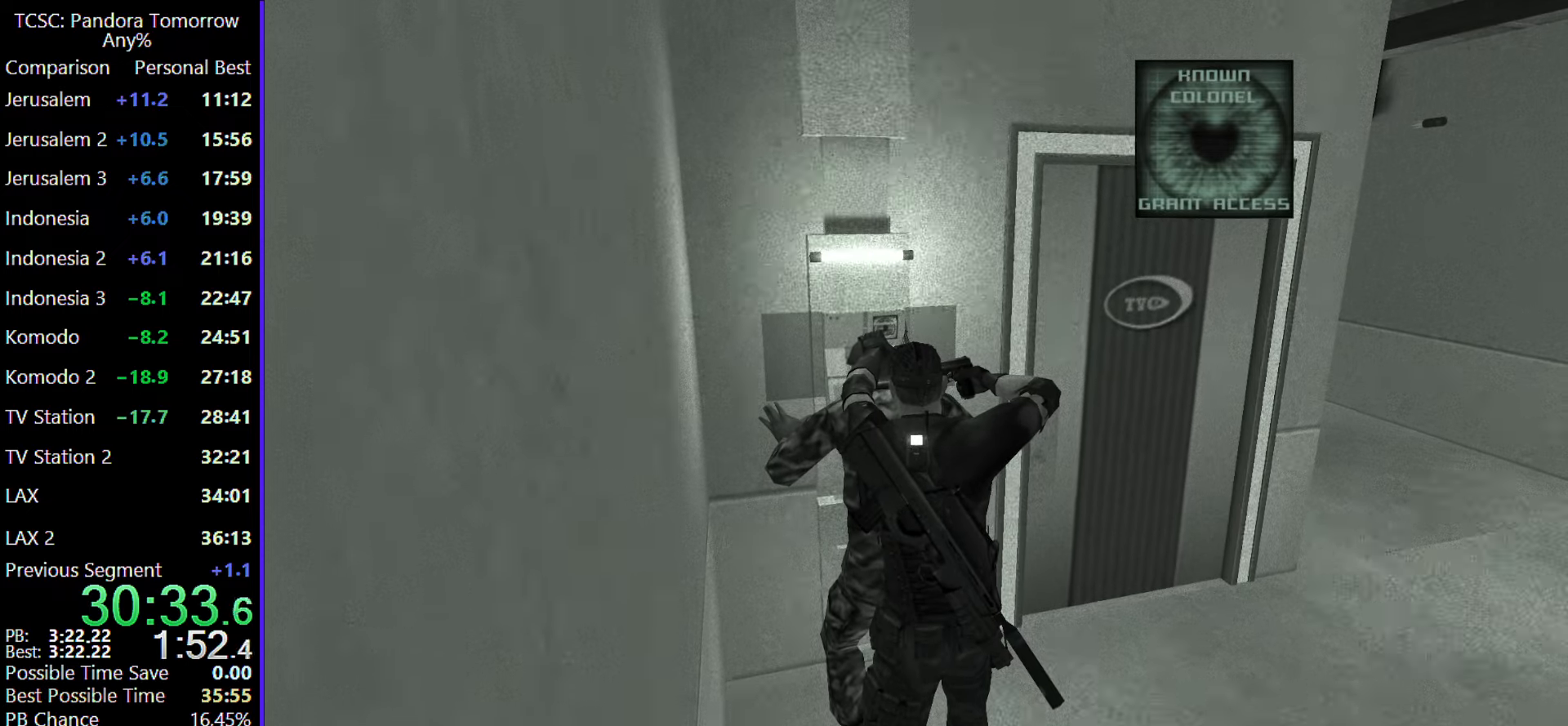
{"keys": ["w"], "mouse": [], "events": [[33, "mouse_left", "down"], [117, "mouse_left", "up"], [217, "mouse_left", "down"], [317, "mouse_left", "up"], [367, "mouse_left", "down"], [500, "mouse_left", "up"]]}
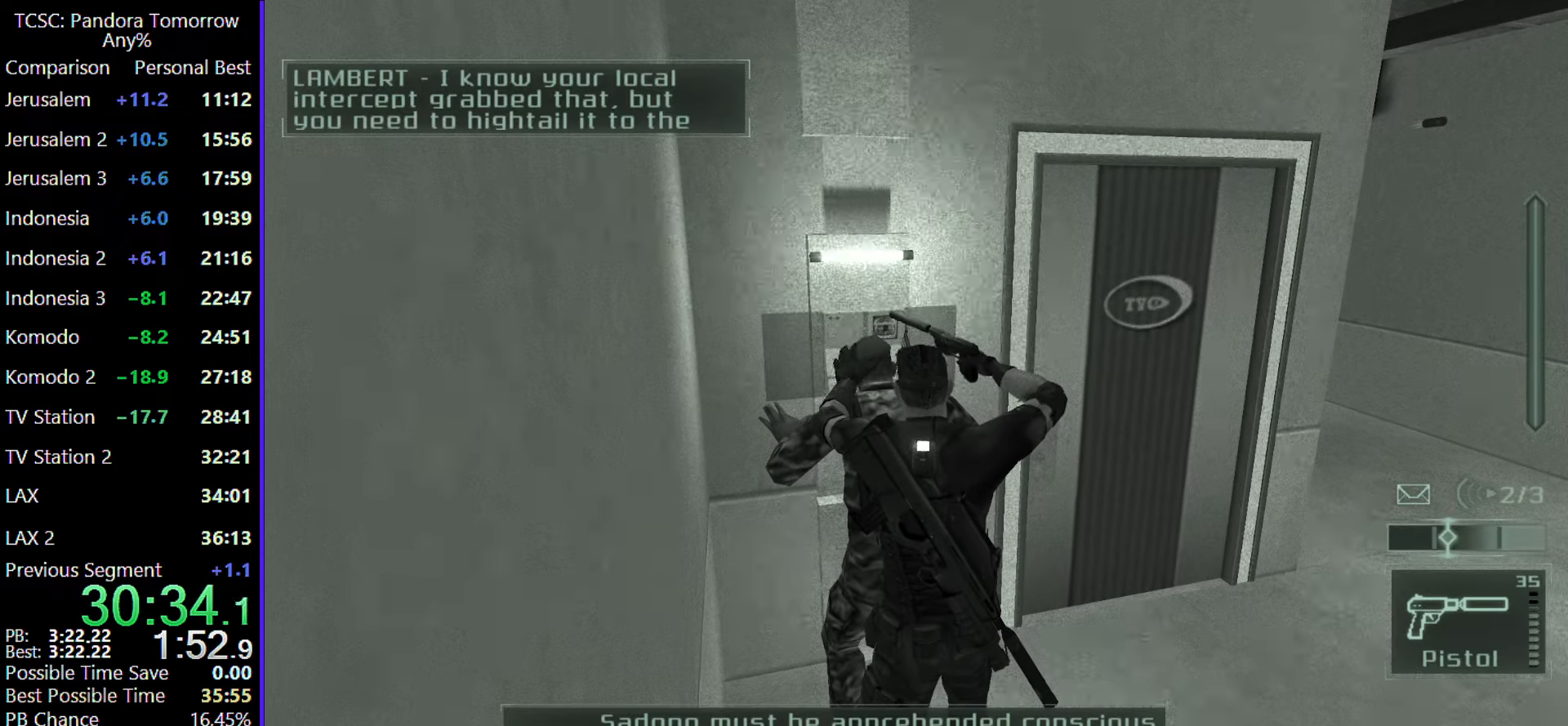
{"keys": ["w"], "mouse": ["left"], "events": [[50, "mouse_left", "down"], [183, "mouse_left", "up"], [233, "mouse_left", "down"], [333, "mouse_left", "up"], [417, "mouse_left", "down"]]}
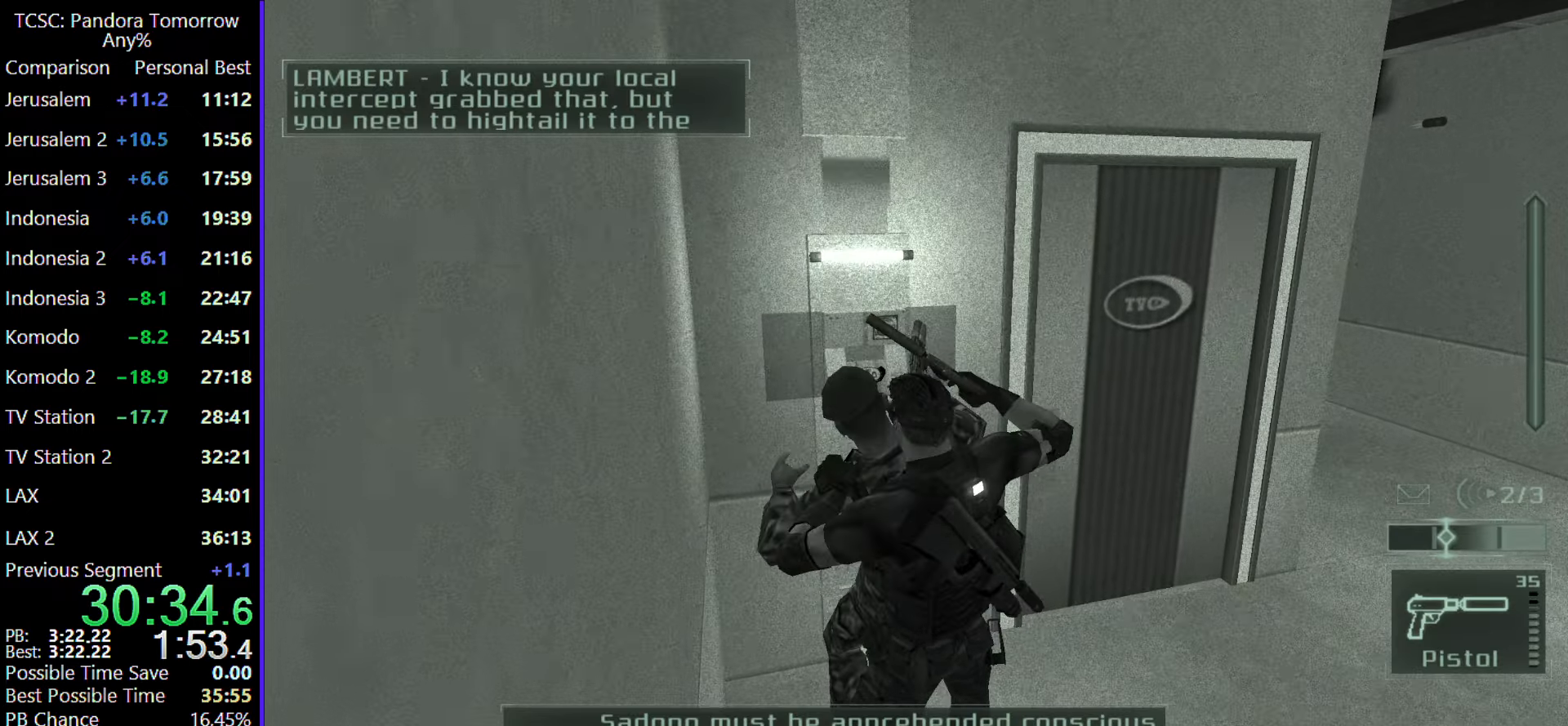
{"keys": ["w"], "mouse": ["left"], "events": [[17, "mouse_left", "up"], [100, "mouse_left", "down"], [200, "mouse_left", "up"], [300, "mouse_left", "down"], [383, "mouse_left", "up"], [433, "mouse_left", "down"]]}
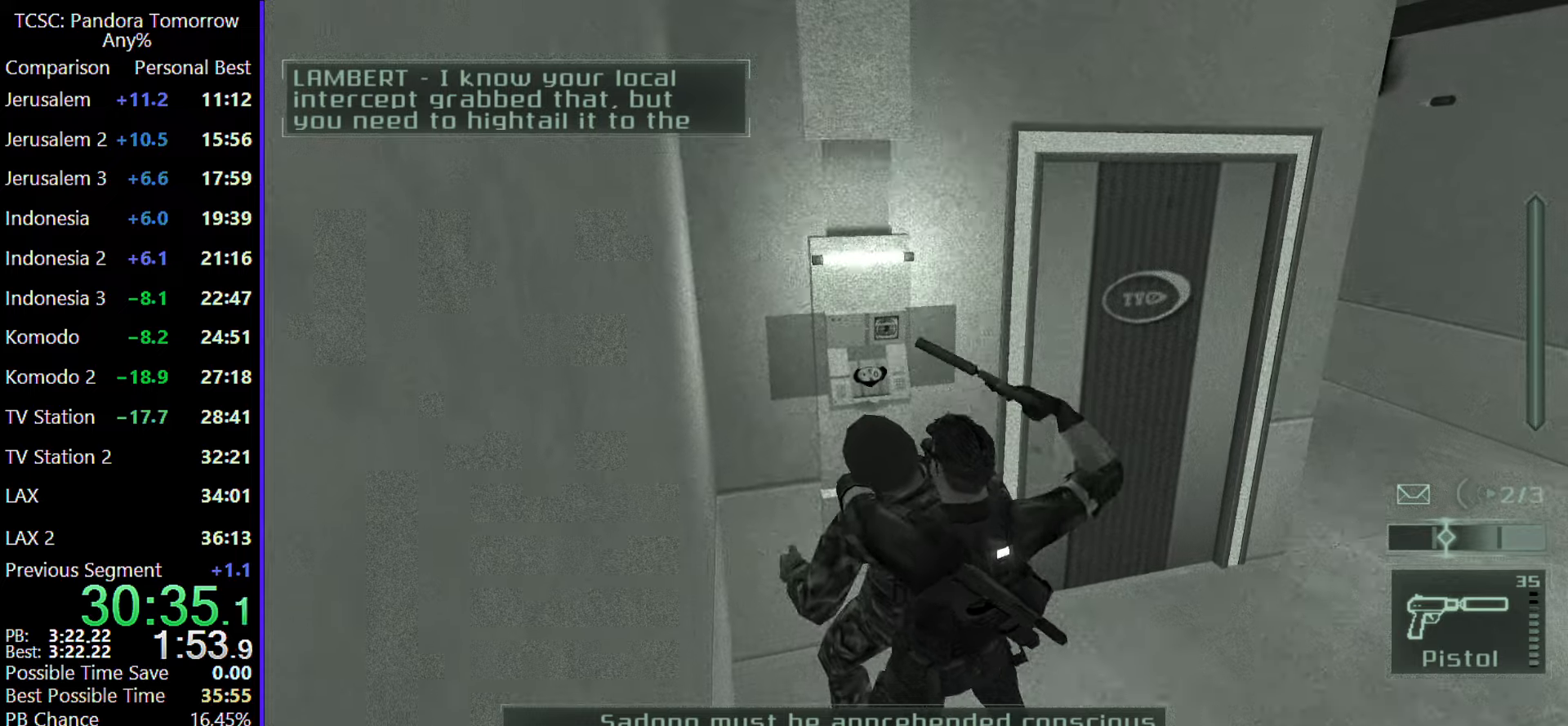
{"keys": ["w"], "mouse": [], "events": [[33, "mouse_left", "up"], [117, "mouse_left", "down"], [217, "mouse_left", "up"]]}
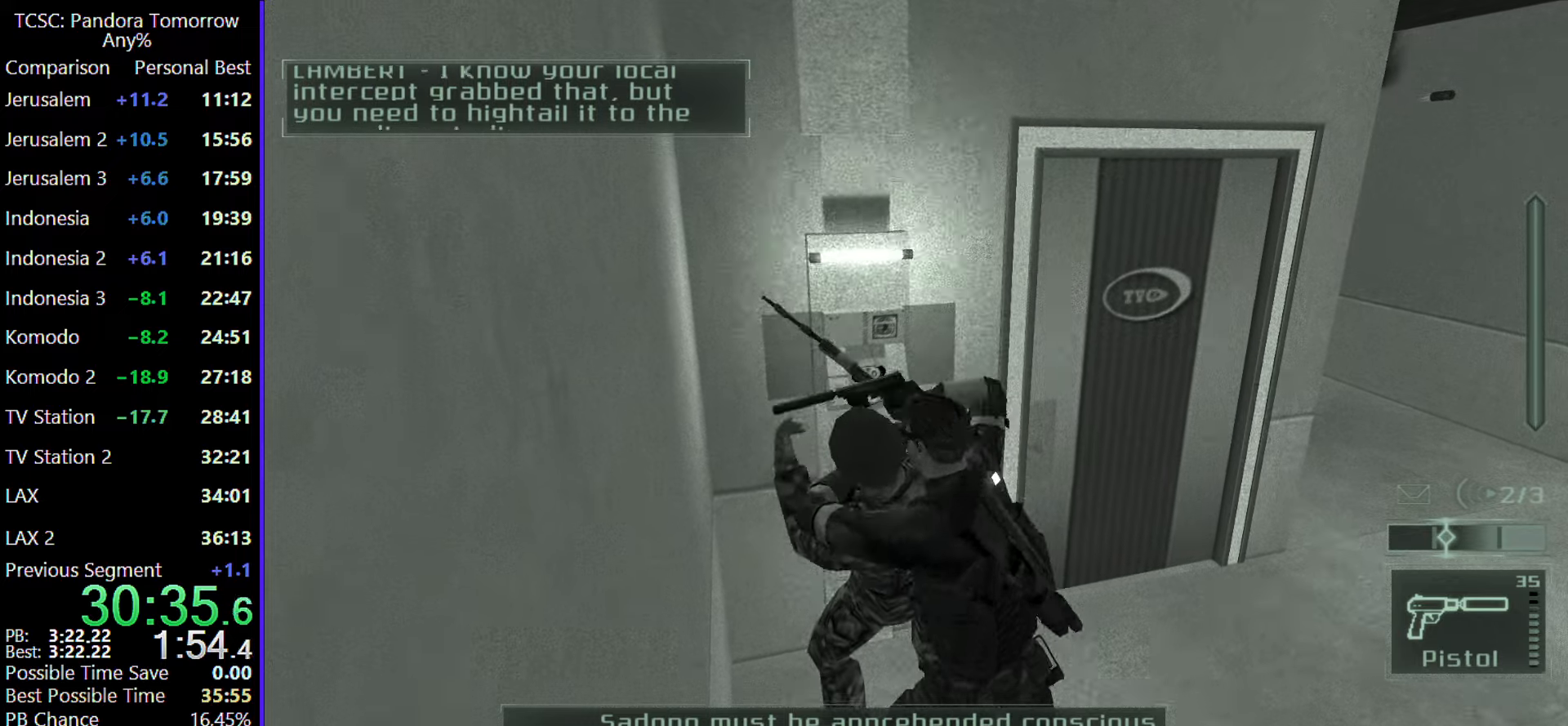
{"keys": ["w"], "mouse": [], "events": []}
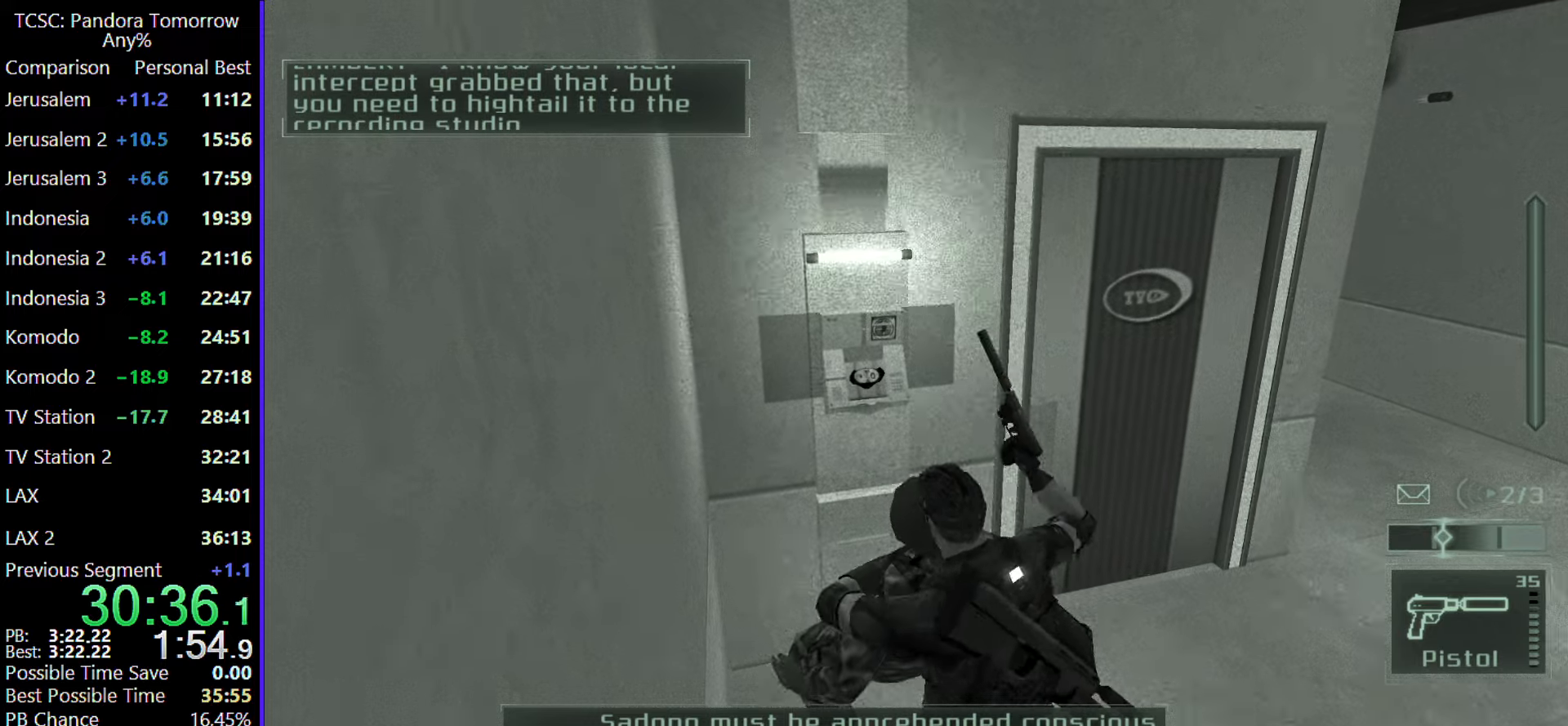
{"keys": ["w"], "mouse": [], "events": []}
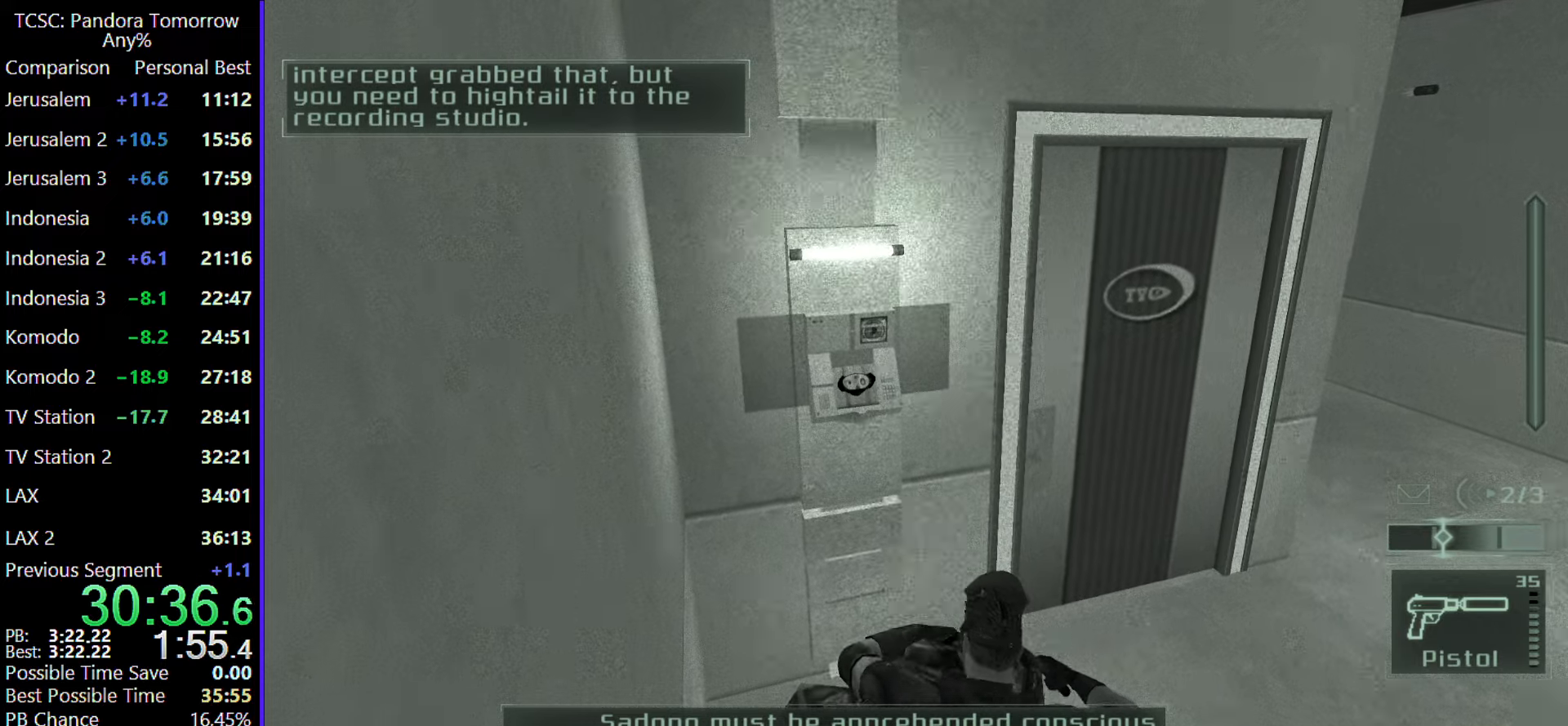
{"keys": ["w"], "mouse": [], "events": []}
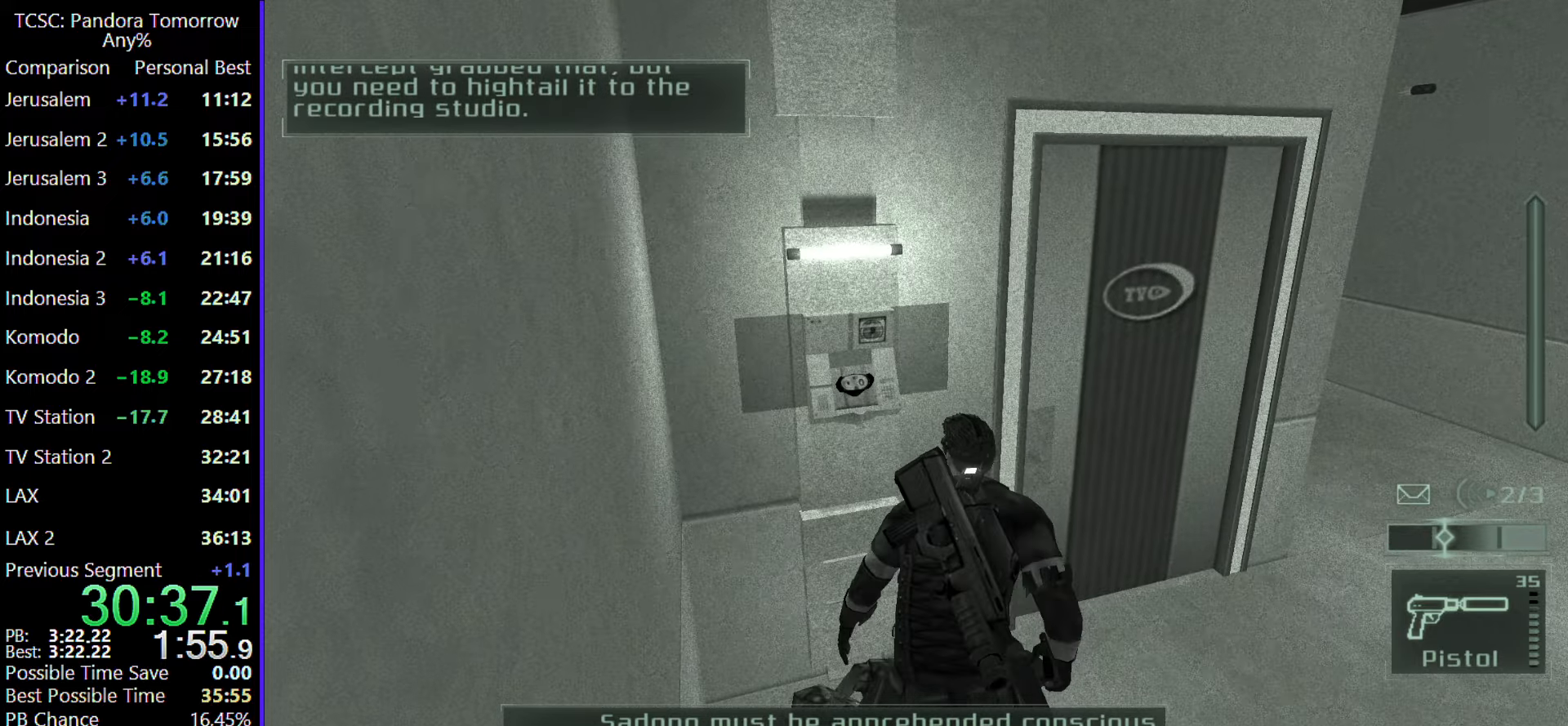
{"keys": ["w"], "mouse": [], "events": []}
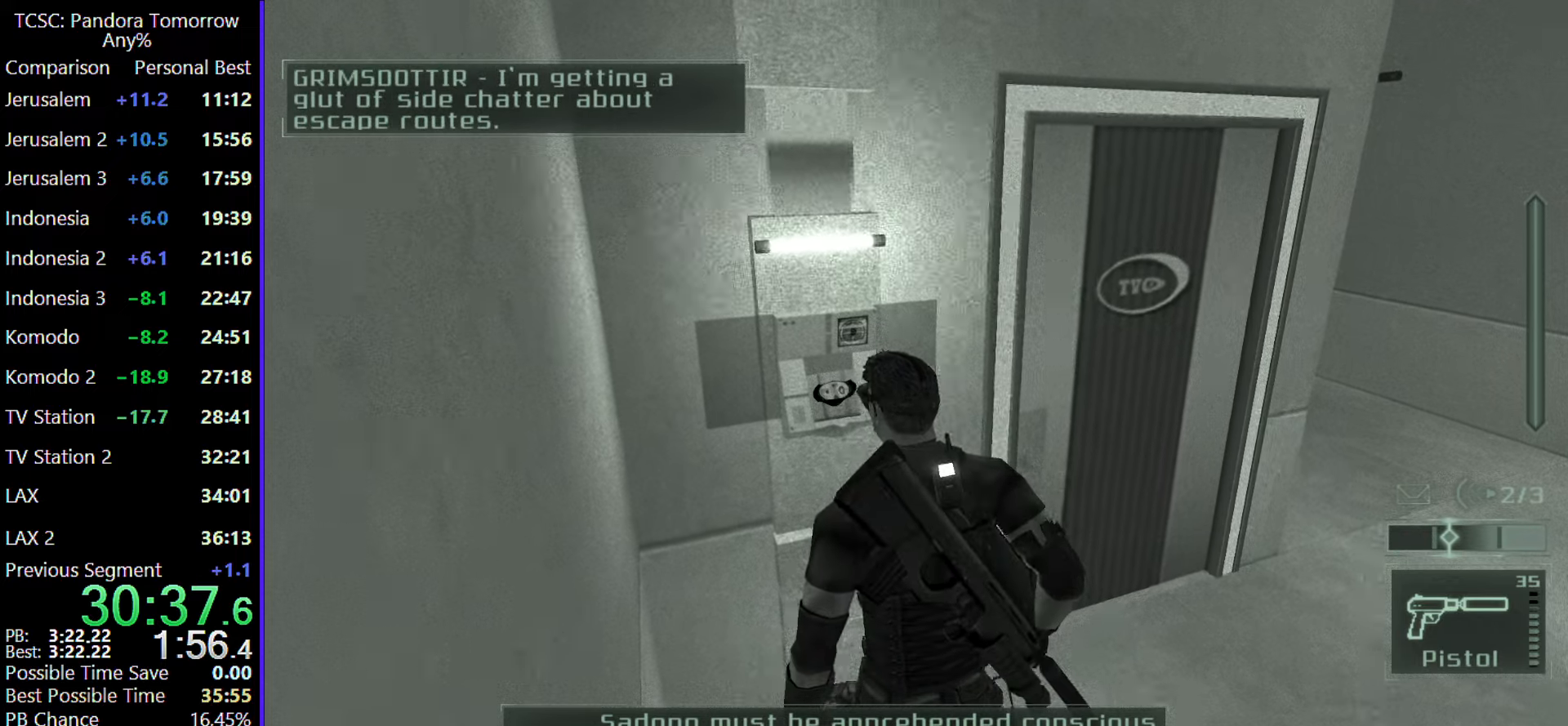
{"keys": ["w"], "mouse": [], "events": []}
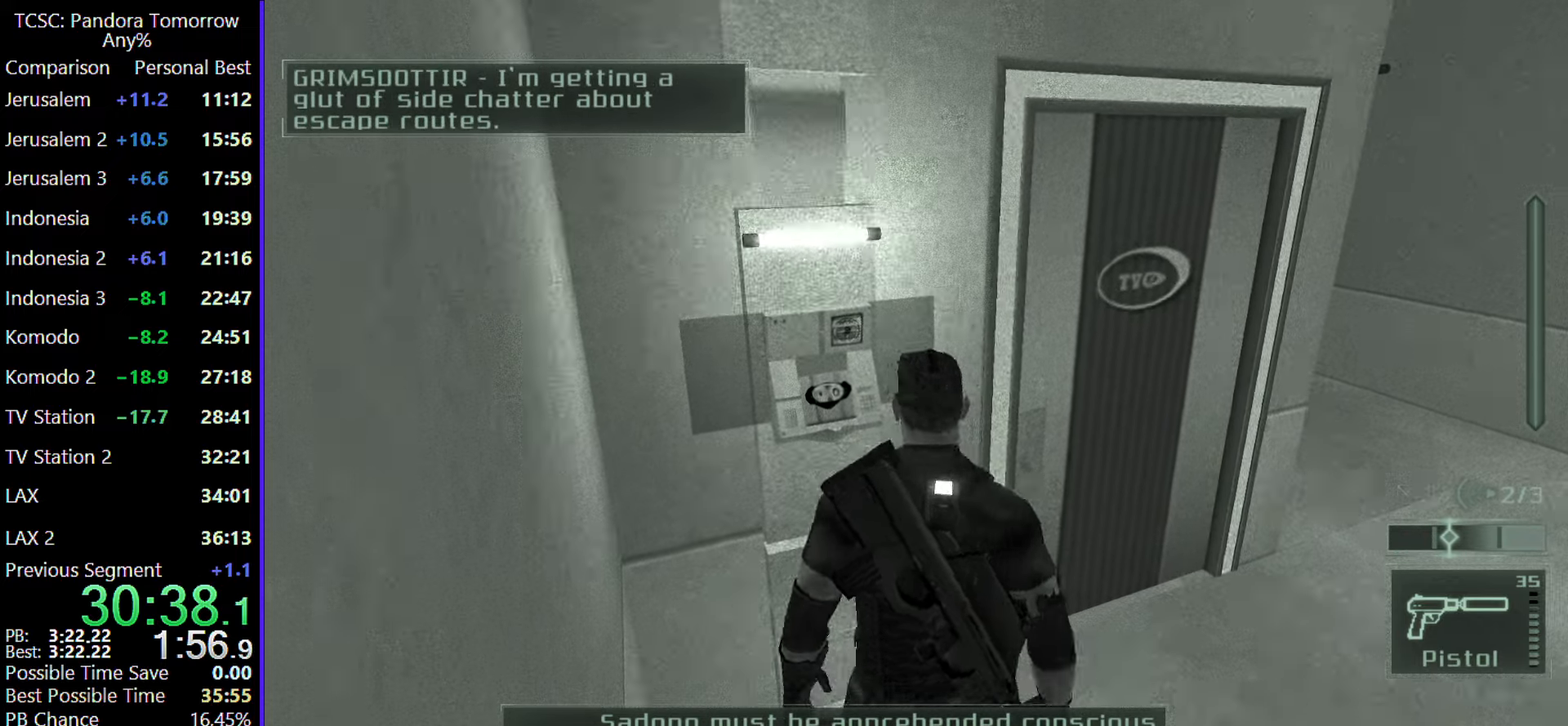
{"keys": ["w"], "mouse": [], "events": []}
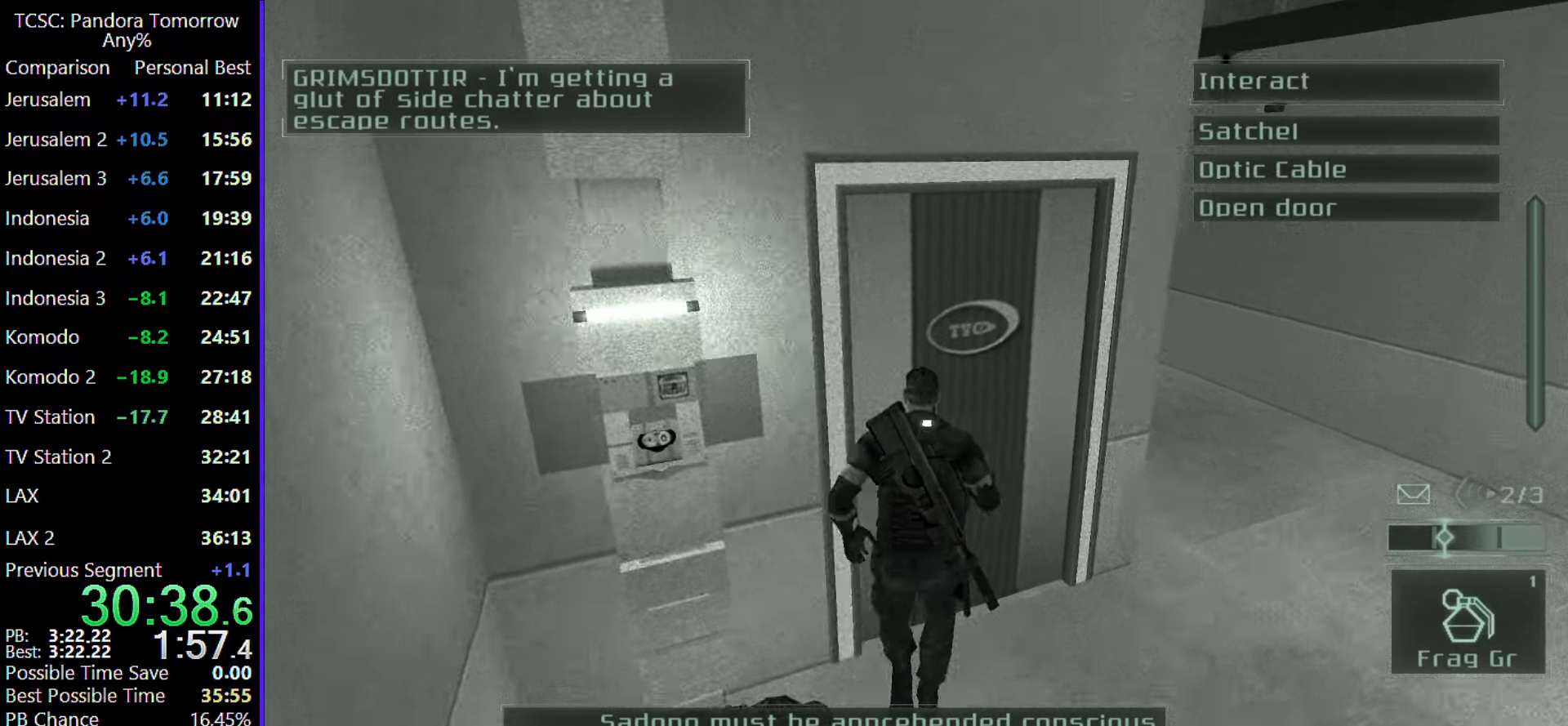
{"keys": ["w"], "mouse": ["wheel"], "events": [[467, "mouse_wheel", "down"]]}
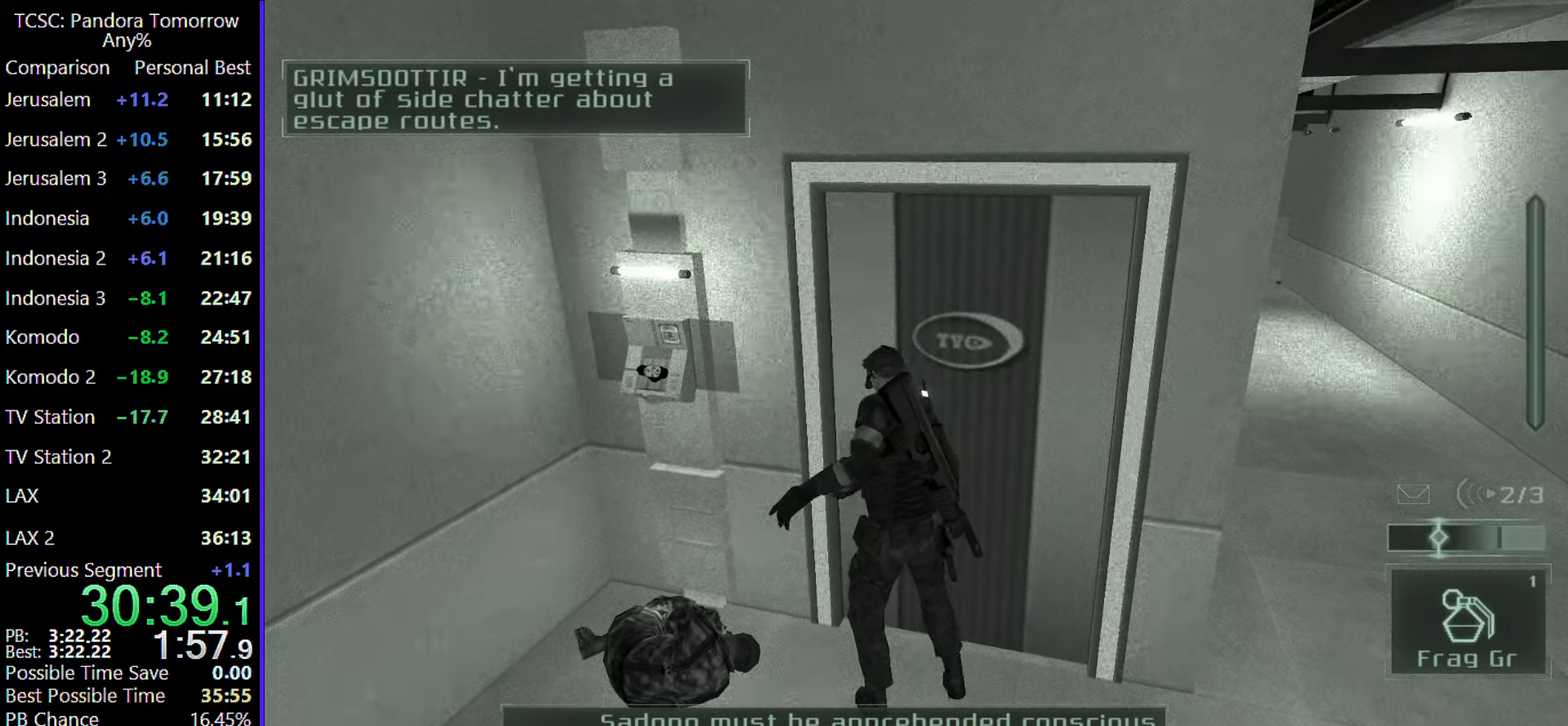
{"keys": ["w"], "mouse": [], "events": [[67, "mouse_wheel", "up"], [383, "4", "down"], [483, "4", "up"]]}
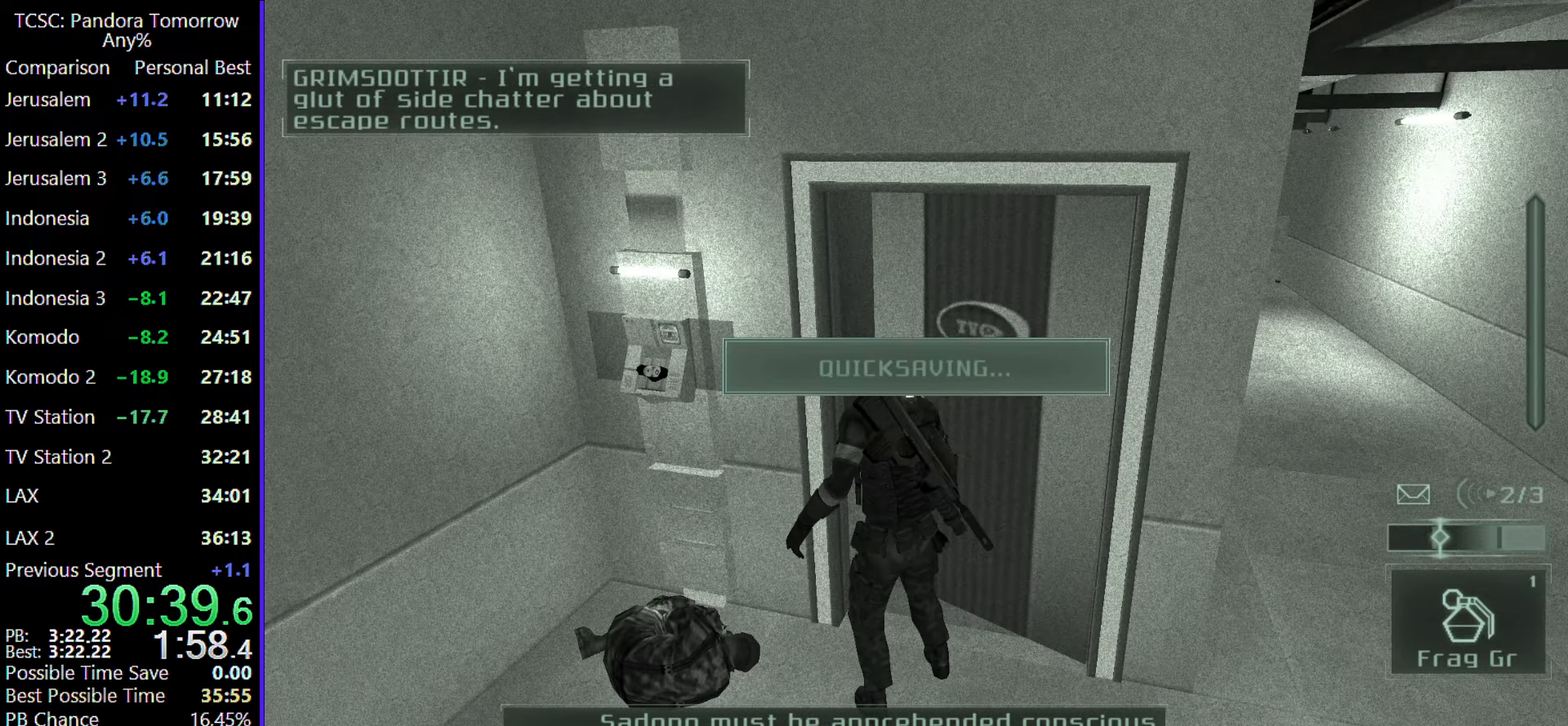
{"keys": ["5", "w"], "mouse": [], "events": [[83, "5", "down"], [167, "5", "up"], [267, "5", "down"], [350, "5", "up"], [450, "5", "down"]]}
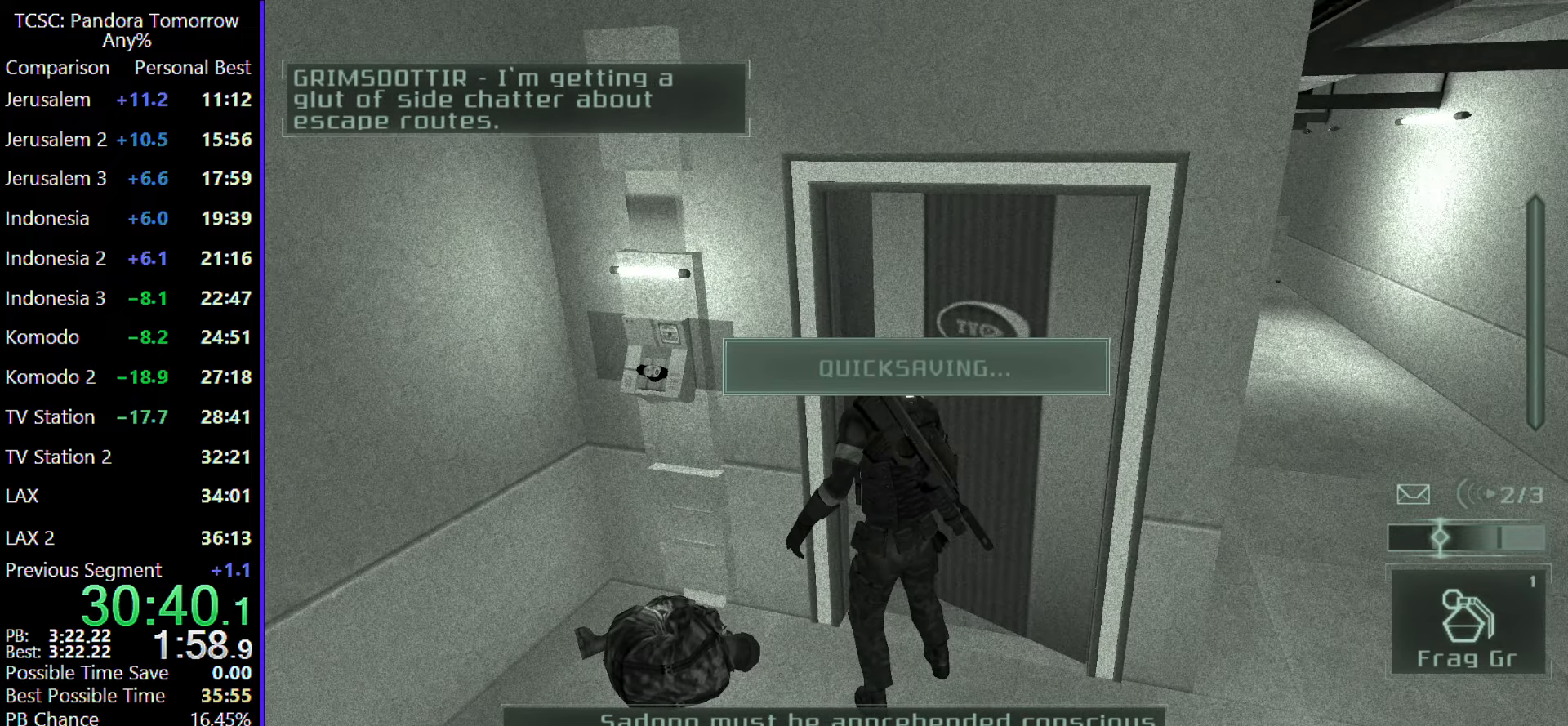
{"keys": ["w"], "mouse": [], "events": [[50, "5", "up"], [150, "5", "down"], [233, "5", "up"]]}
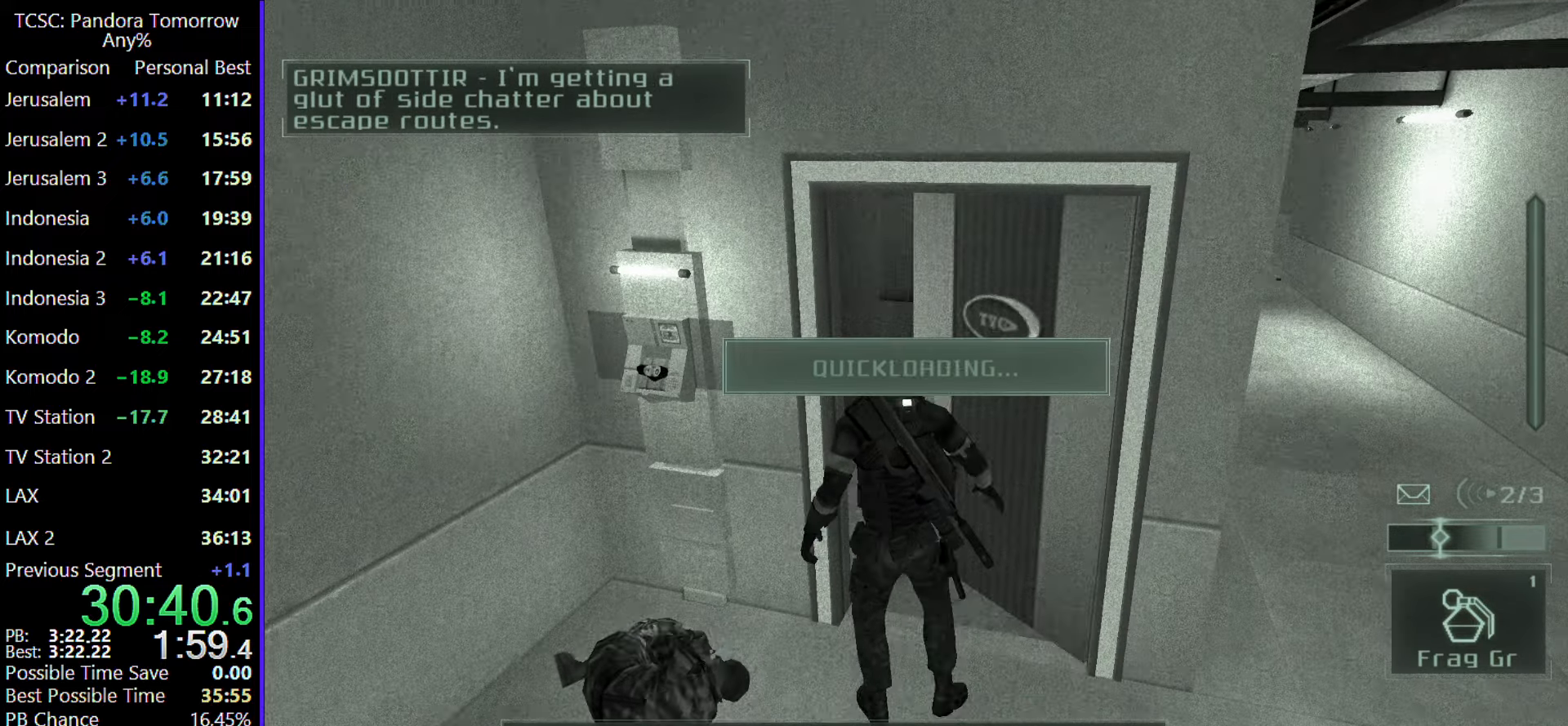
{"keys": ["w"], "mouse": [], "events": []}
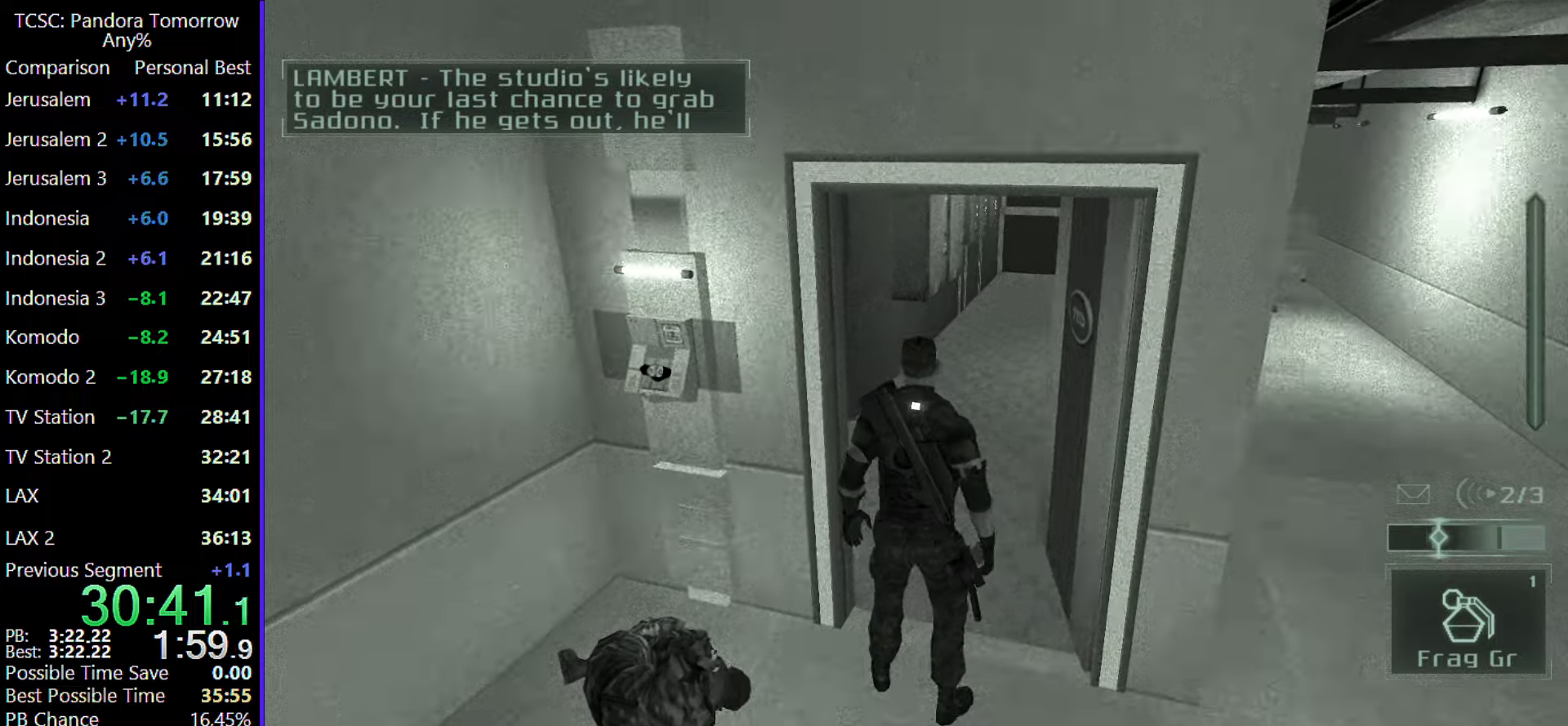
{"keys": ["a", "w"], "mouse": ["wheel"], "events": [[350, "a", "down"], [450, "mouse_wheel", "down"]]}
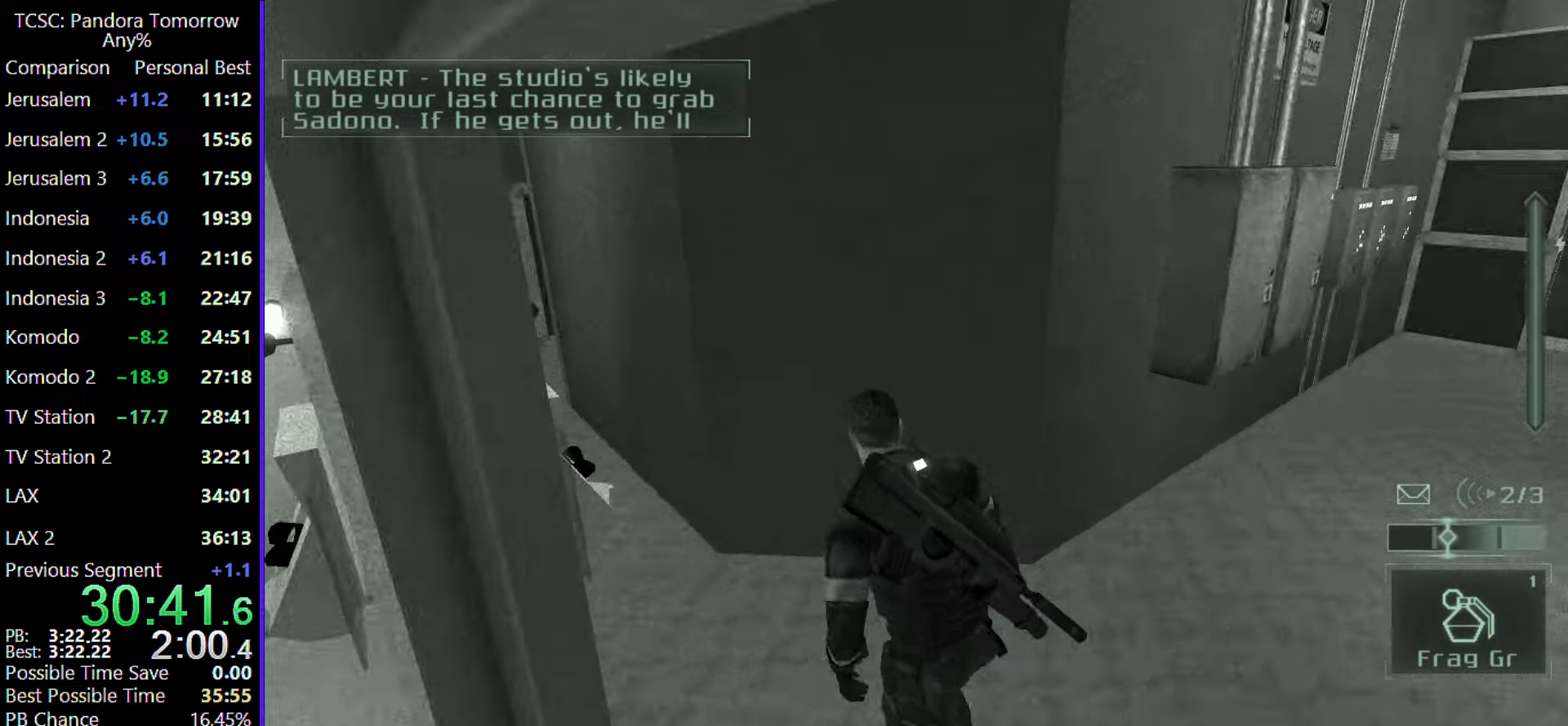
{"keys": ["a", "w"], "mouse": [], "events": [[83, "mouse_wheel", "up"], [283, "mouse_wheel", "down"], [383, "mouse_wheel", "up"]]}